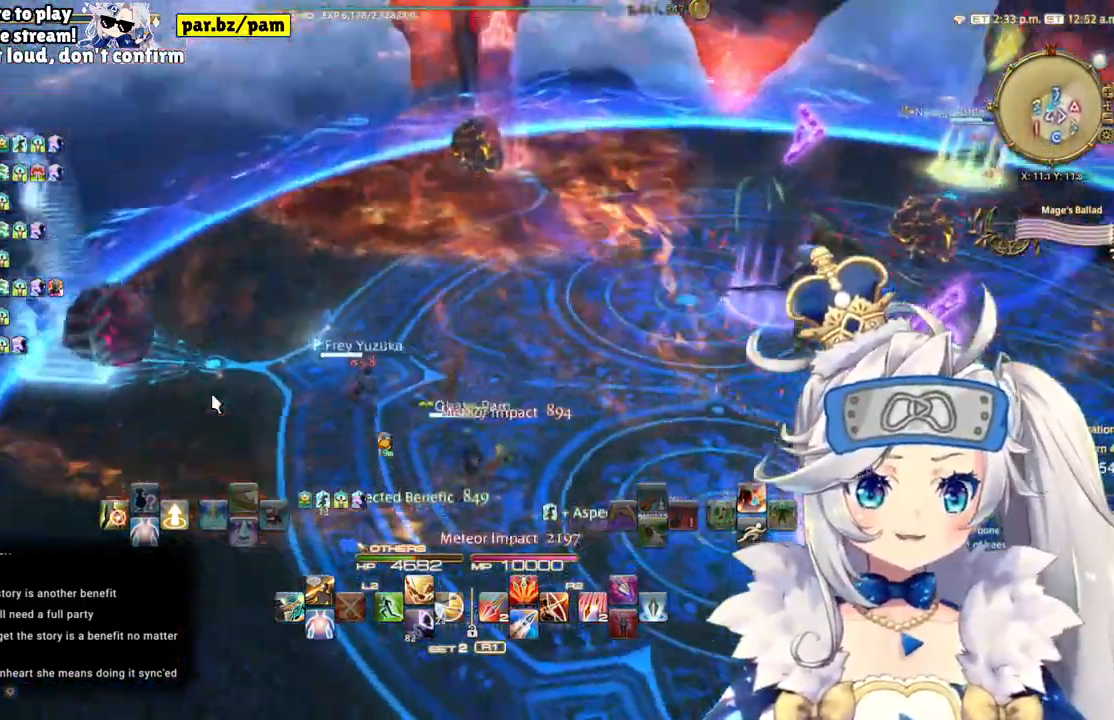
Gameplay with a controller (PlayStation layout); each line is a JSON object with the inputs held at the frame after it (dt_ms = milliseconds from this image to that frame). "events" lists button and stick changes between this image and that frame as [ms after this image, input, new state], when the widget could be followed in between. Not read: L1 R1.
{"dt_ms": 500, "buttons": [], "left_stick": "down-right", "right_stick": "left", "events": [[133, "right_stick", "center"], [500, "right_stick", "left"]]}
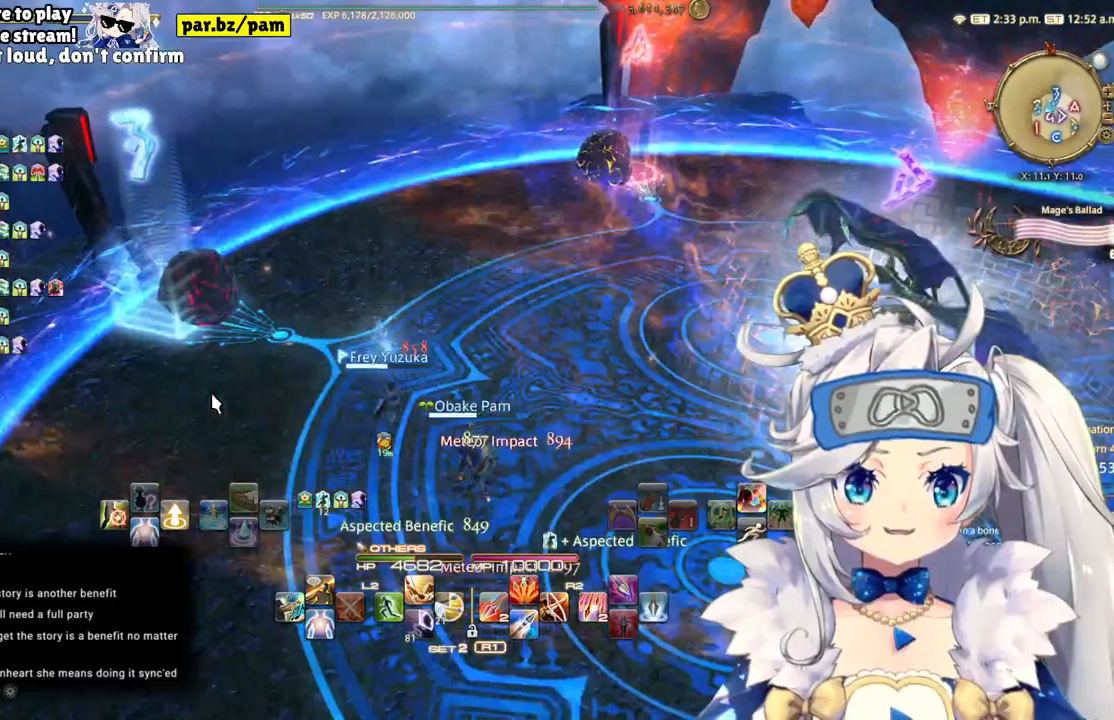
{"dt_ms": 500, "buttons": [], "left_stick": "center", "right_stick": "center", "events": [[117, "left_stick", "down"], [250, "right_stick", "center"], [283, "left_stick", "center"]]}
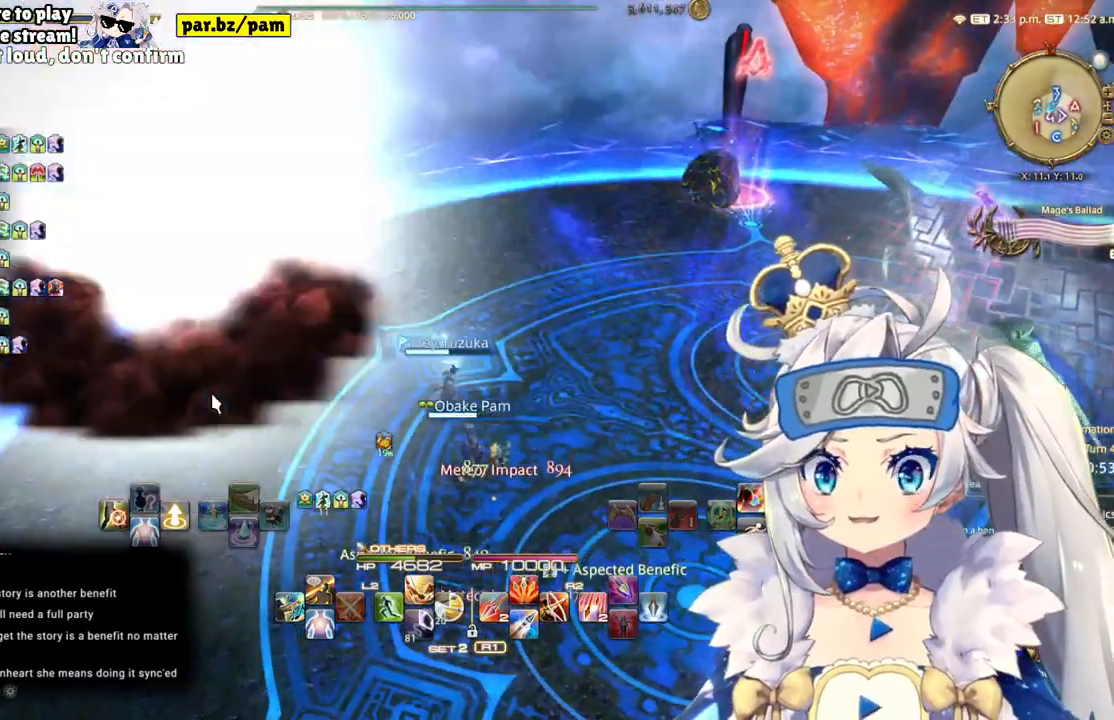
{"dt_ms": 500, "buttons": [], "left_stick": "center", "right_stick": "center", "events": [[50, "right_stick", "left"], [367, "right_stick", "center"]]}
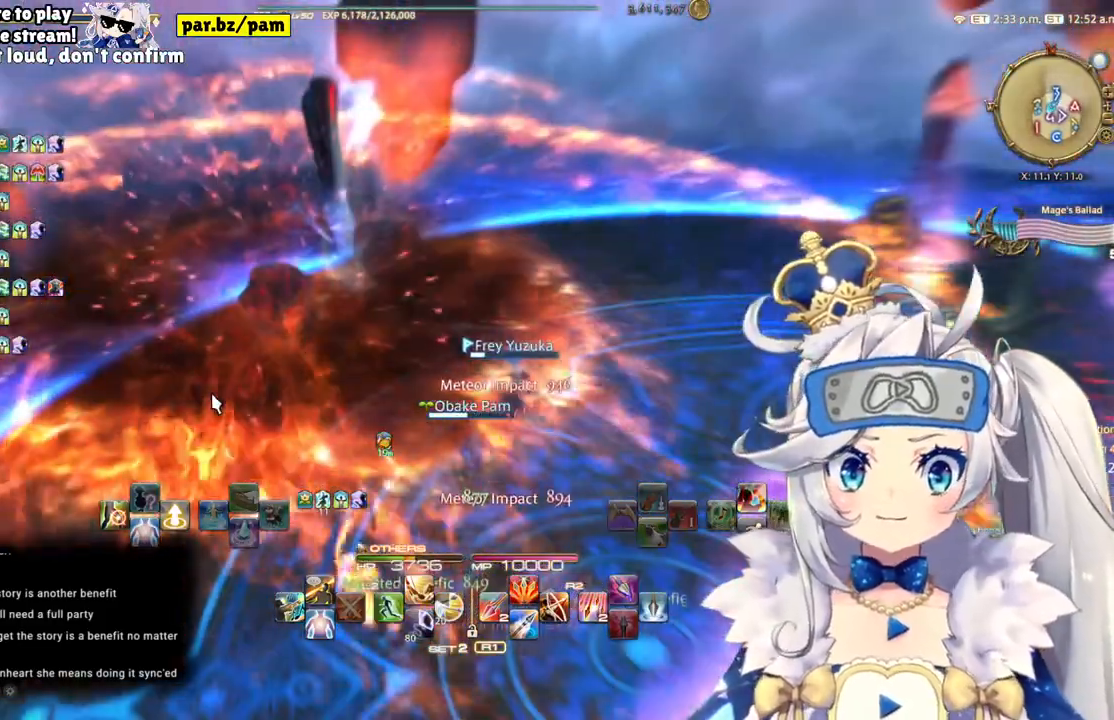
{"dt_ms": 500, "buttons": [], "left_stick": "center", "right_stick": "center", "events": []}
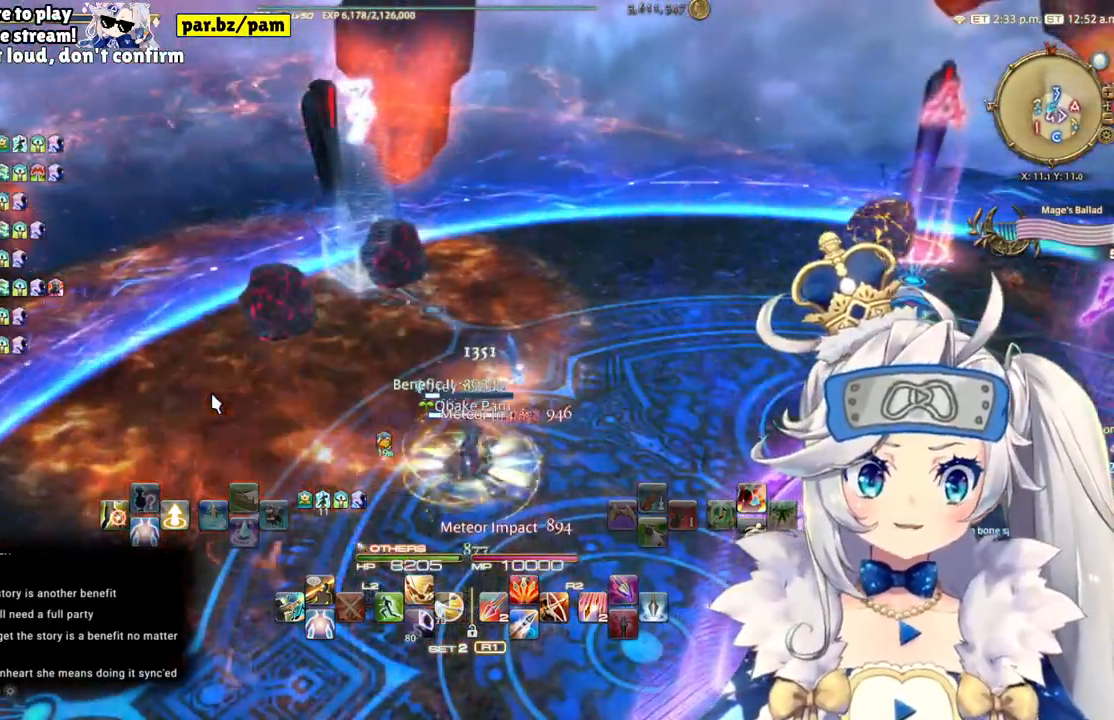
{"dt_ms": 500, "buttons": [], "left_stick": "center", "right_stick": "center", "events": []}
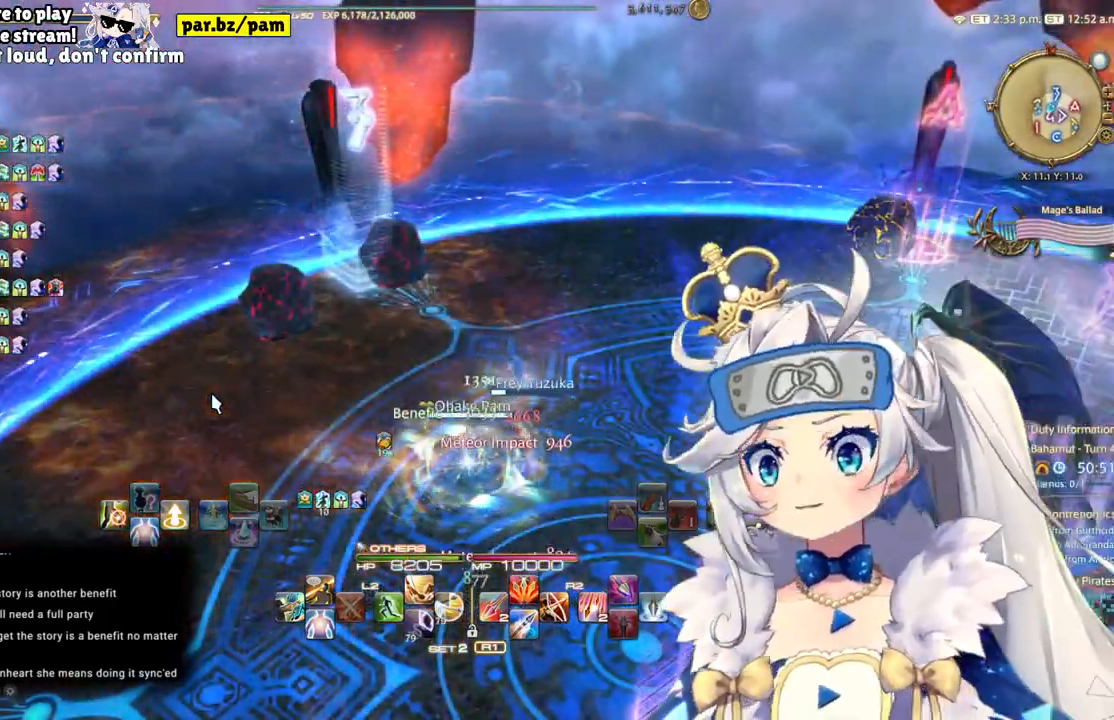
{"dt_ms": 500, "buttons": [], "left_stick": "right", "right_stick": "left", "events": [[267, "left_stick", "right"], [417, "right_stick", "left"]]}
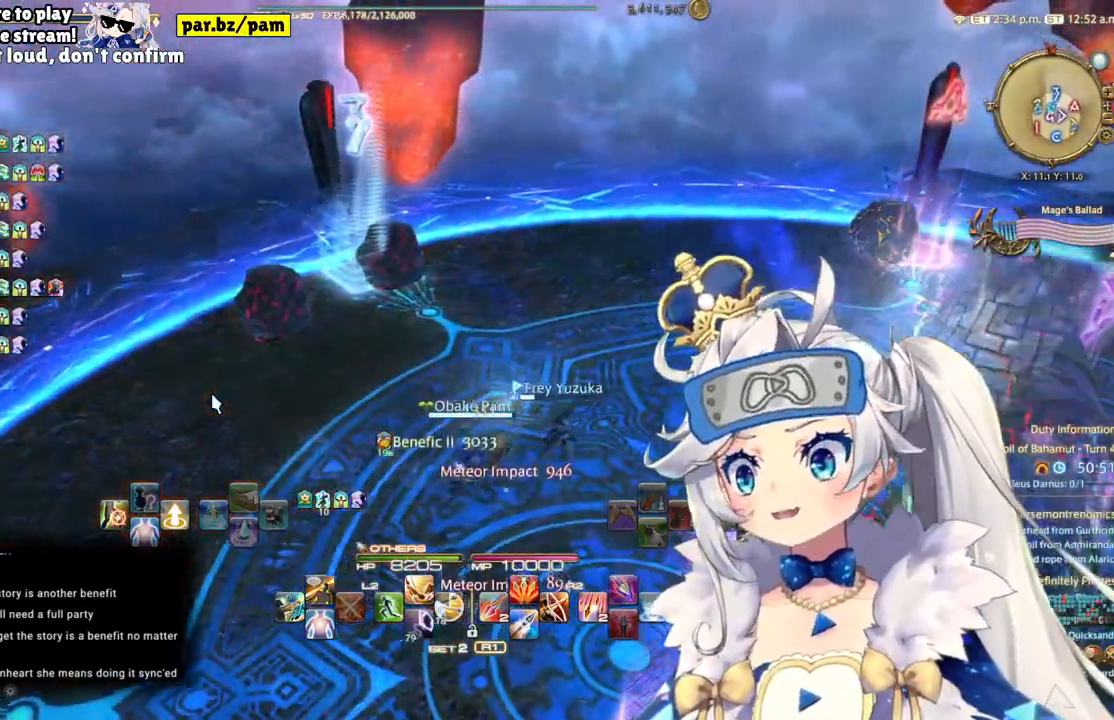
{"dt_ms": 500, "buttons": [], "left_stick": "down-right", "right_stick": "right", "events": [[167, "left_stick", "down-right"], [167, "right_stick", "center"], [450, "right_stick", "right"]]}
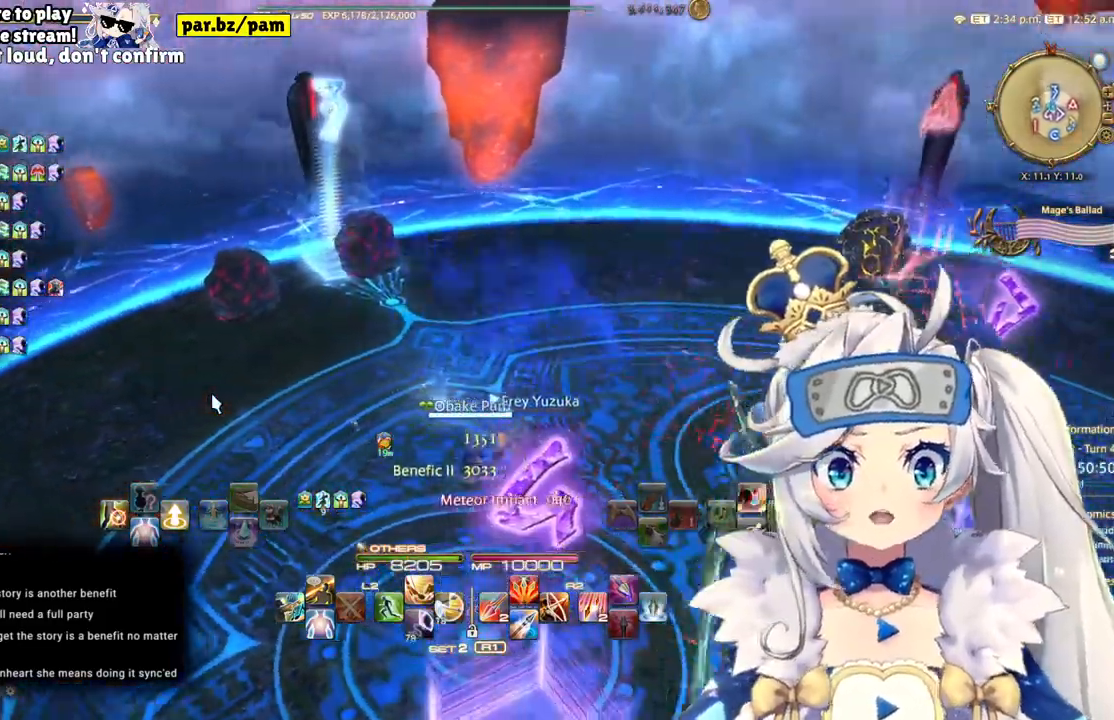
{"dt_ms": 1000, "buttons": [], "left_stick": "left", "right_stick": "center"}
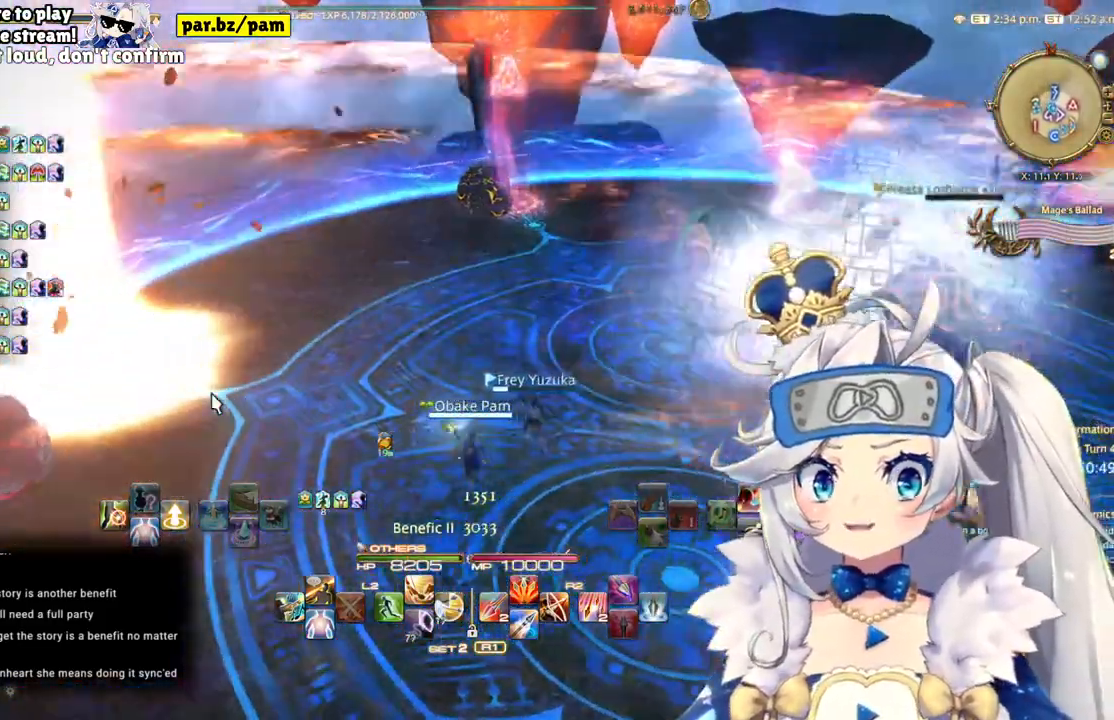
{"dt_ms": 500, "buttons": [], "left_stick": "left", "right_stick": "center"}
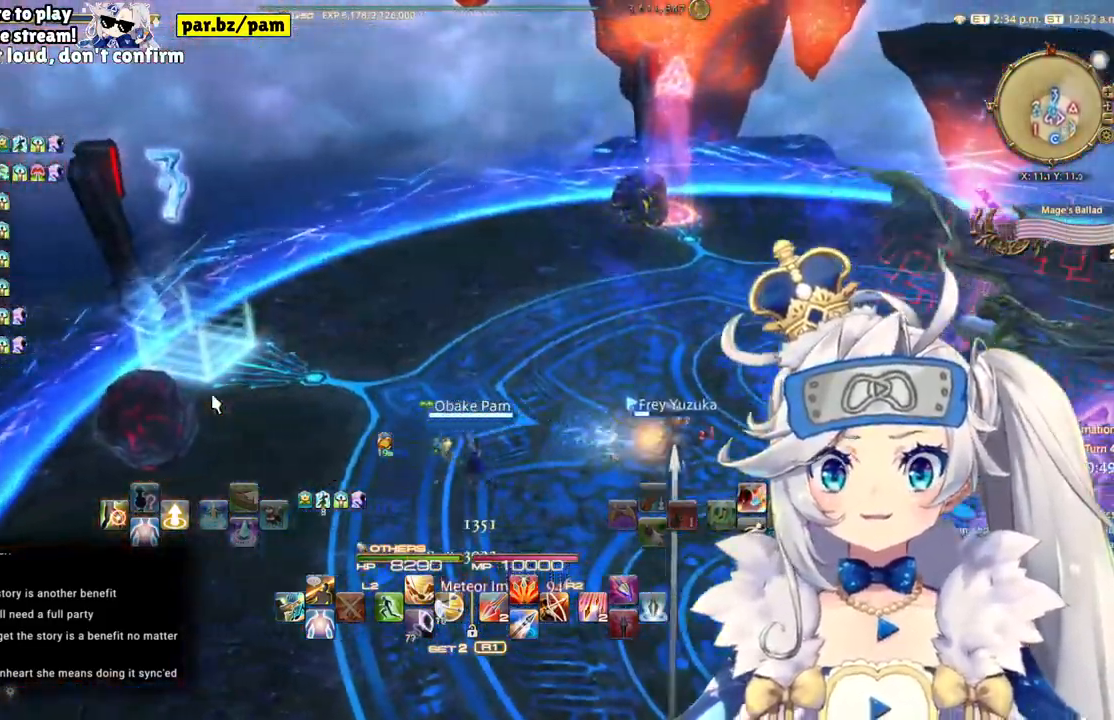
{"dt_ms": 500, "buttons": [], "left_stick": "up-right", "right_stick": "center", "events": [[233, "left_stick", "up-left"], [383, "left_stick", "up-right"]]}
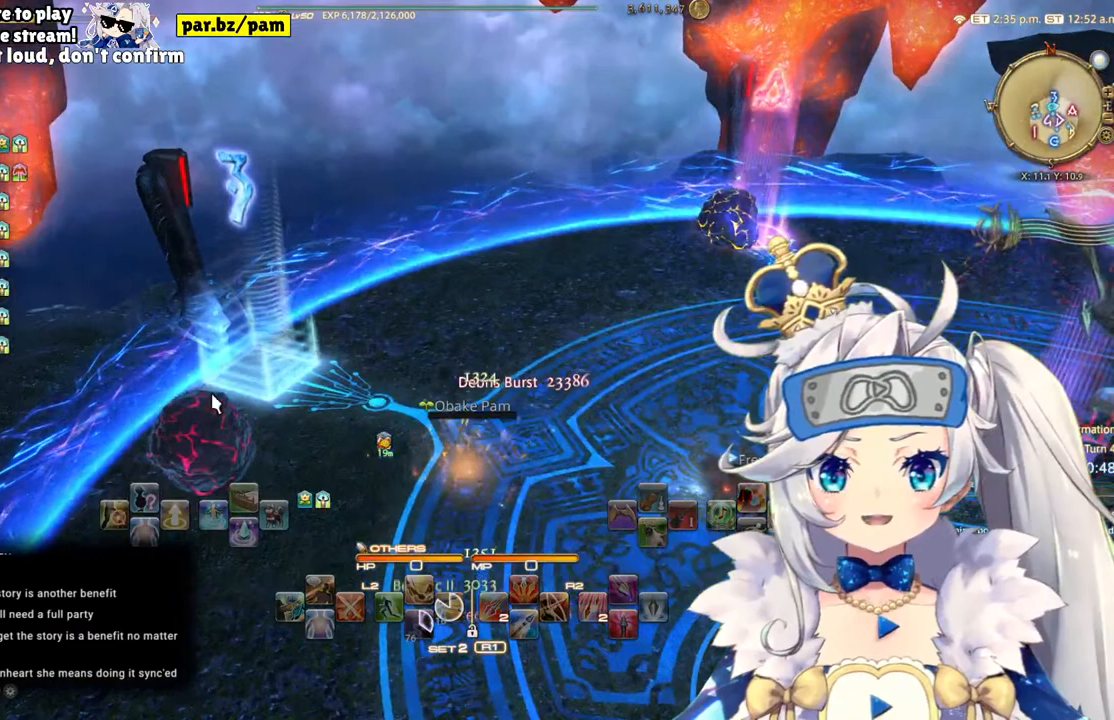
{"dt_ms": 500, "buttons": [], "left_stick": "up-right", "right_stick": "right", "events": [[117, "right_stick", "right"]]}
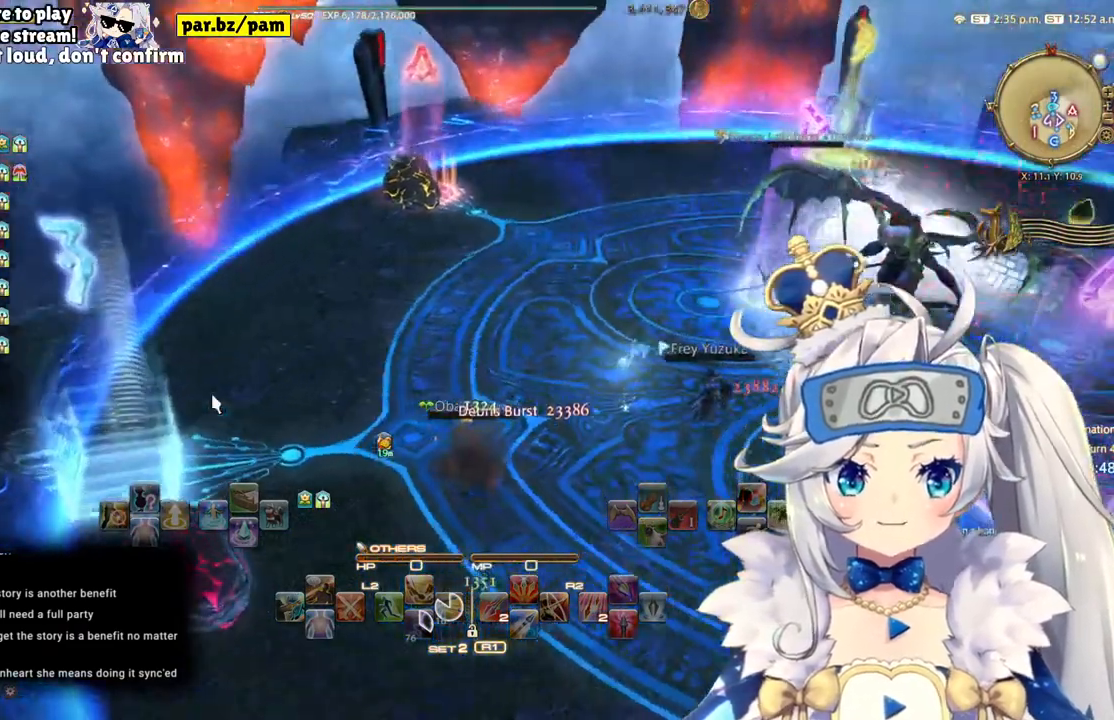
{"dt_ms": 500, "buttons": [], "left_stick": "up-right", "right_stick": "center", "events": [[233, "right_stick", "center"]]}
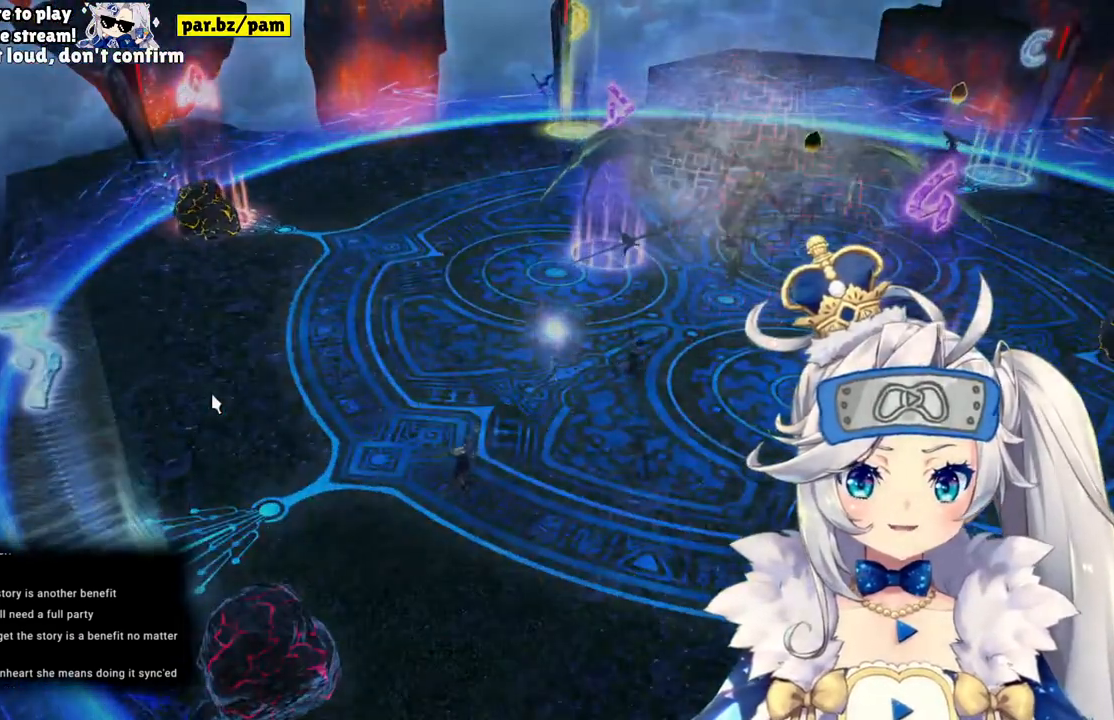
{"dt_ms": 500, "buttons": [], "left_stick": "center", "right_stick": "center", "events": [[183, "left_stick", "center"]]}
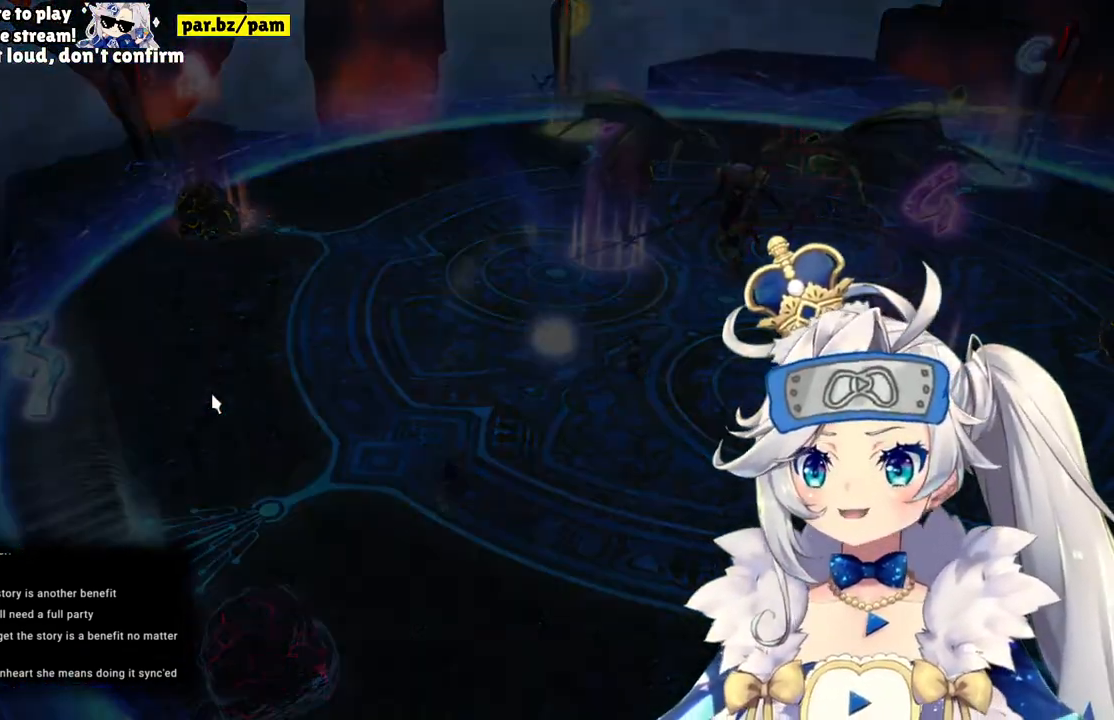
{"dt_ms": 500, "buttons": [], "left_stick": "center", "right_stick": "center", "events": []}
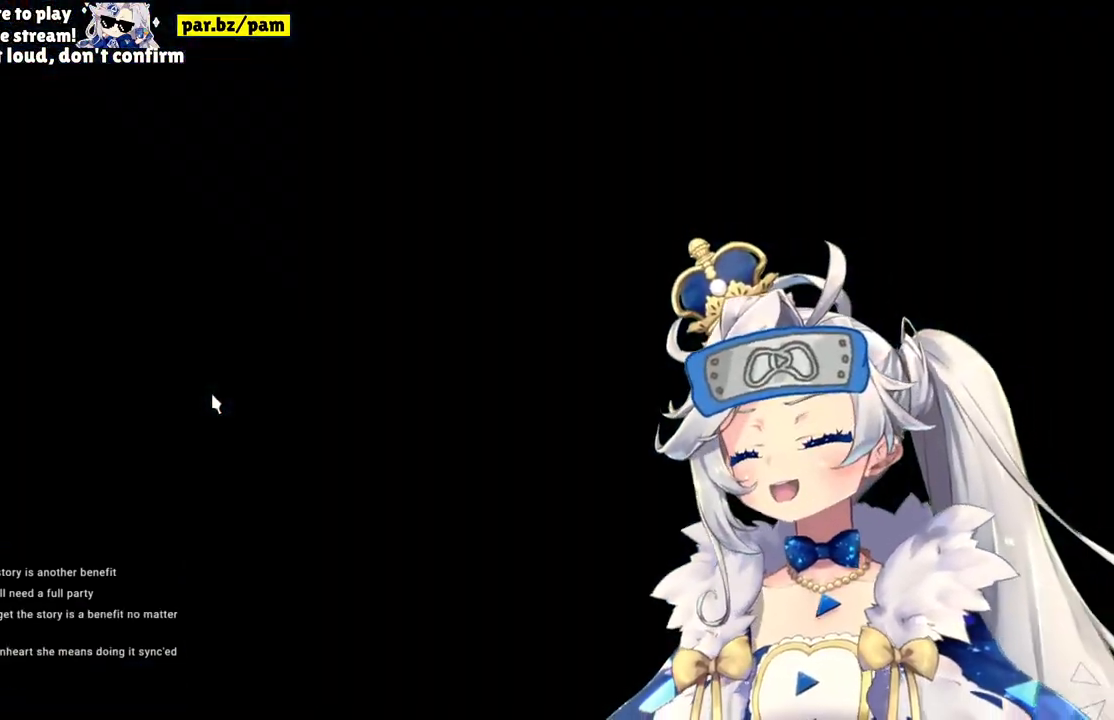
{"dt_ms": 500, "buttons": [], "left_stick": "center", "right_stick": "center", "events": []}
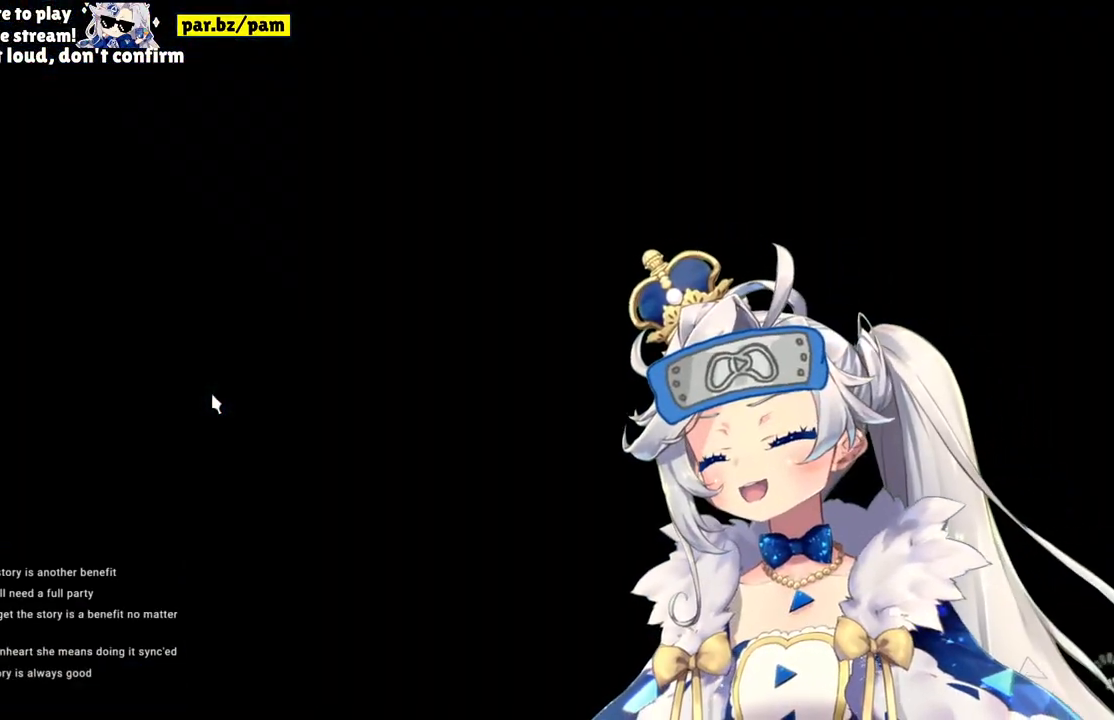
{"dt_ms": 500, "buttons": [], "left_stick": "center", "right_stick": "center", "events": []}
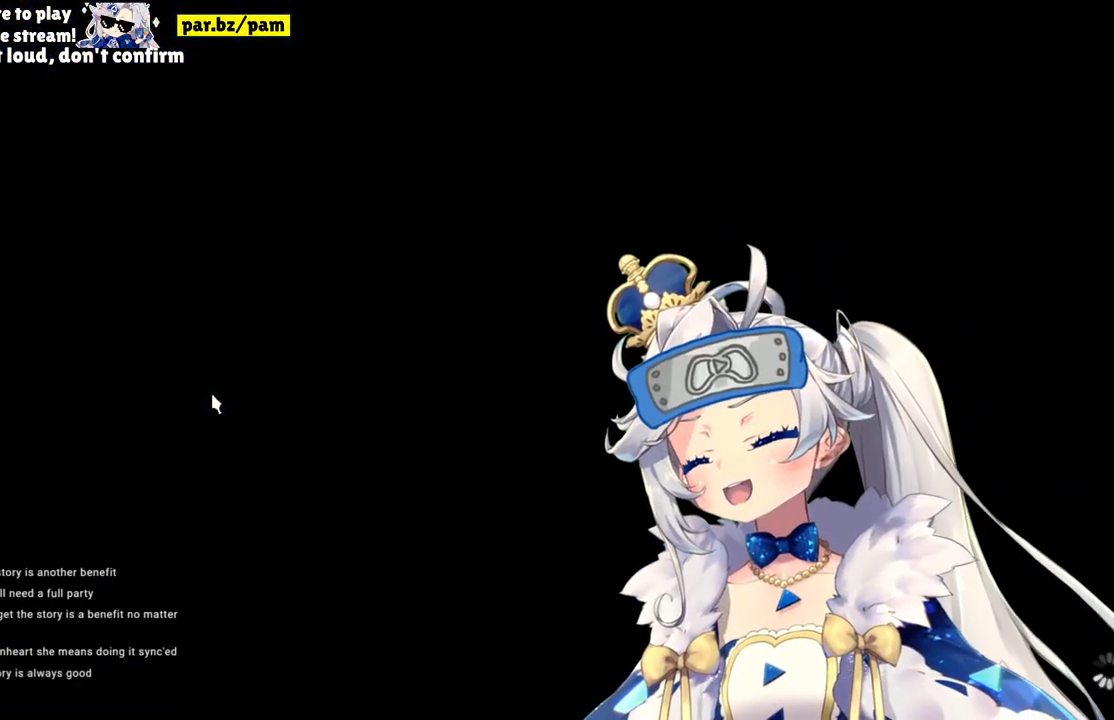
{"dt_ms": 500, "buttons": [], "left_stick": "center", "right_stick": "center", "events": []}
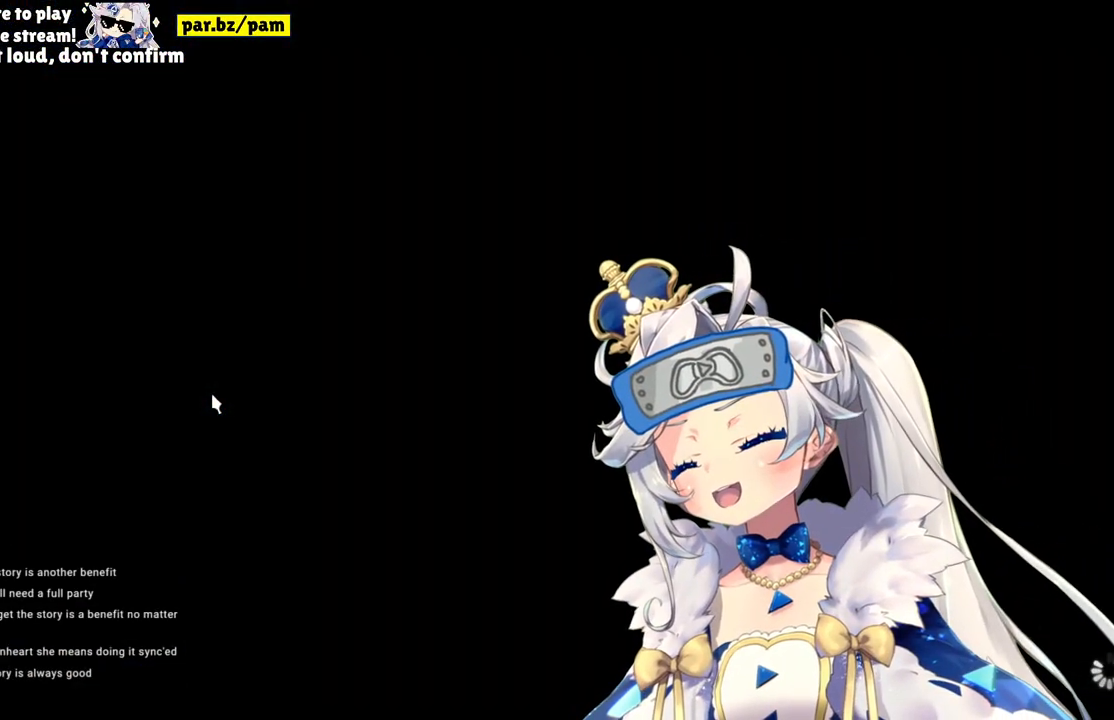
{"dt_ms": 500, "buttons": [], "left_stick": "center", "right_stick": "center", "events": []}
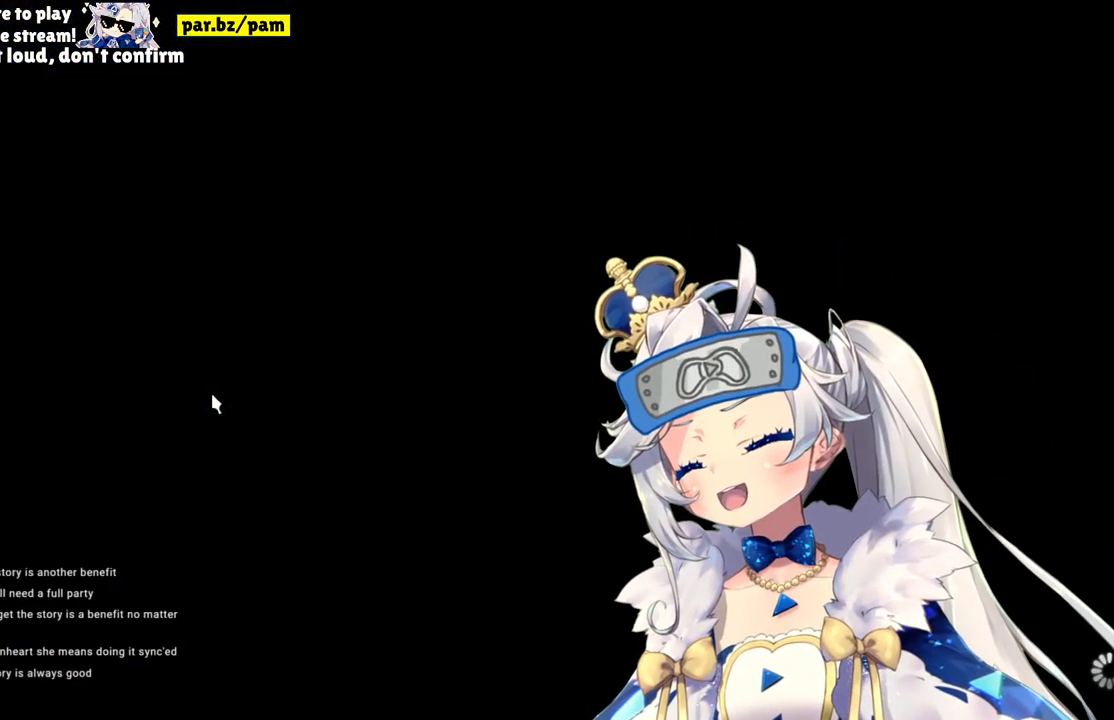
{"dt_ms": 500, "buttons": [], "left_stick": "center", "right_stick": "center", "events": []}